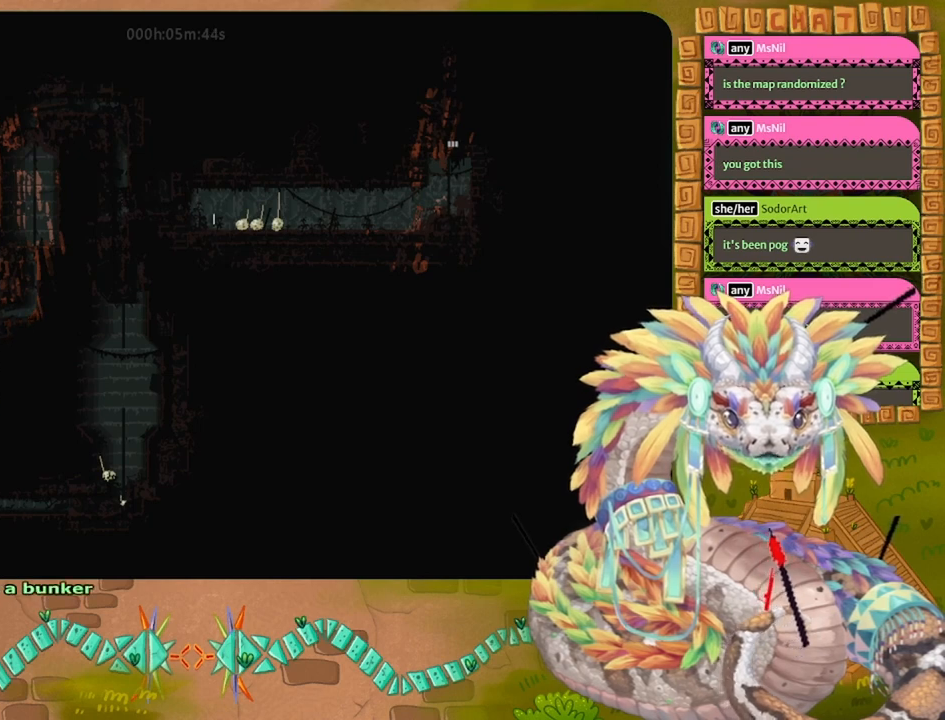
Gameplay with keyboard and mouse; each line is a JSON object with the keys held at the frame after it. "events" lists presses ("down") and releases ("up") of "down", "grab", "jump", "left", "right", "spin", "throw" and "up" between this image and that frame as [ms after this image, input, new state], when the widget could be followed in between. No other keys are recorded. Mouse buttons are not recorded. Key names are as the overlay labels them; some are game actions (e.g. jump) rather than physical keys. Not read: mouse_move.
{"keys": ["down"], "events": [[300, "down", "down"], [367, "right", "up"]]}
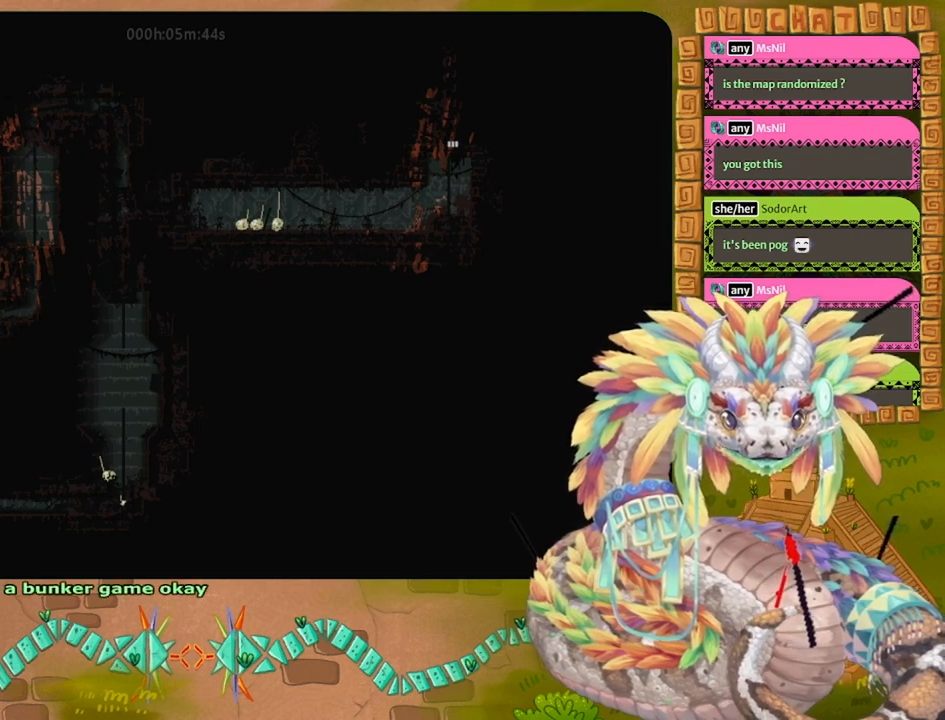
{"keys": ["down"], "events": []}
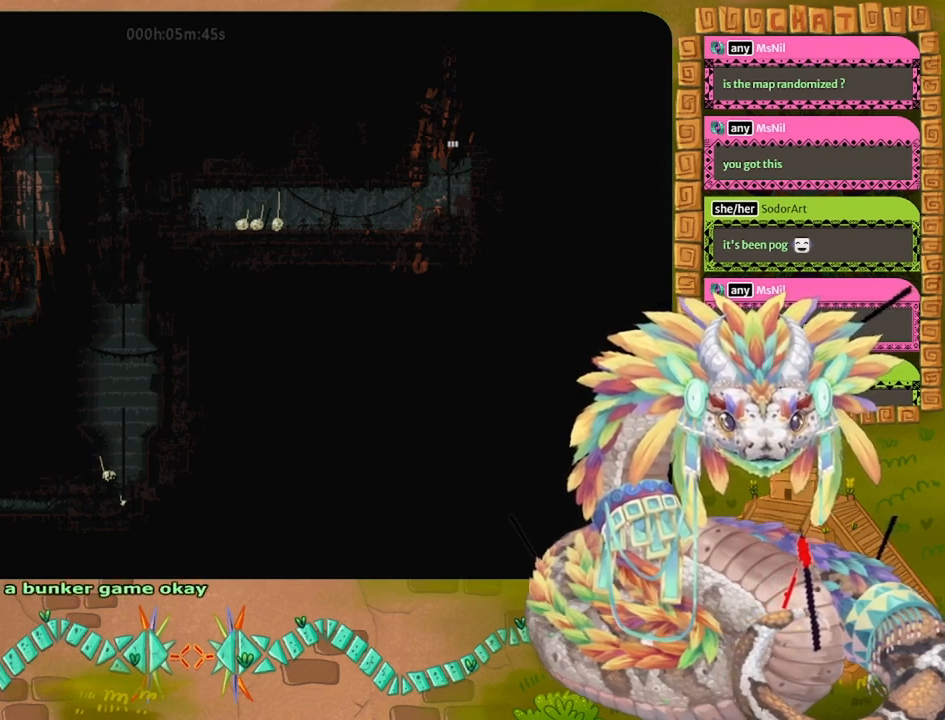
{"keys": ["down"], "events": []}
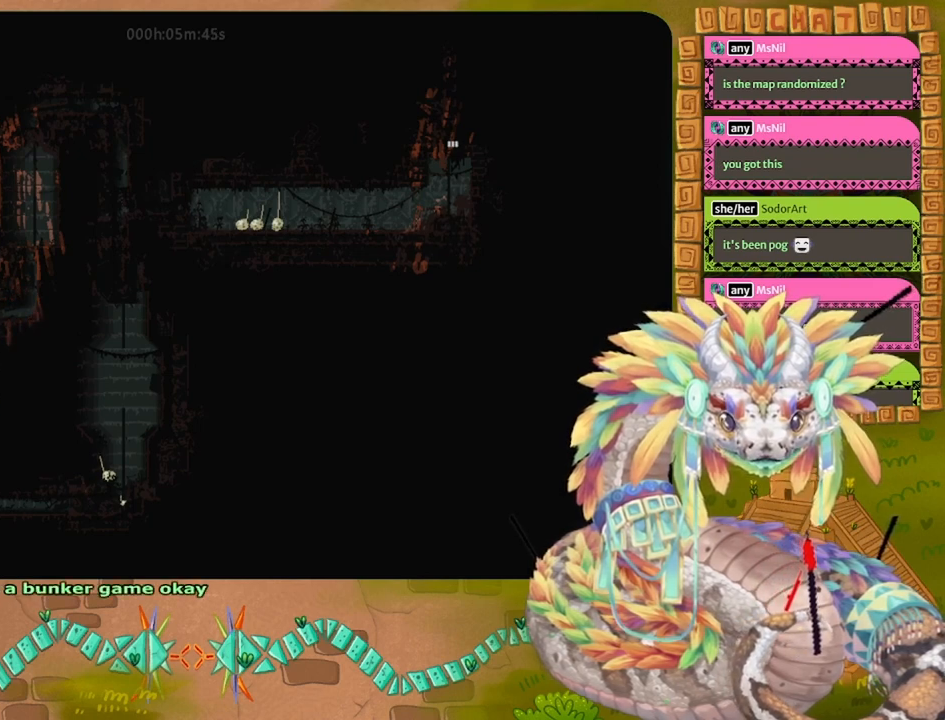
{"keys": ["left"], "events": [[100, "left", "down"], [300, "down", "up"]]}
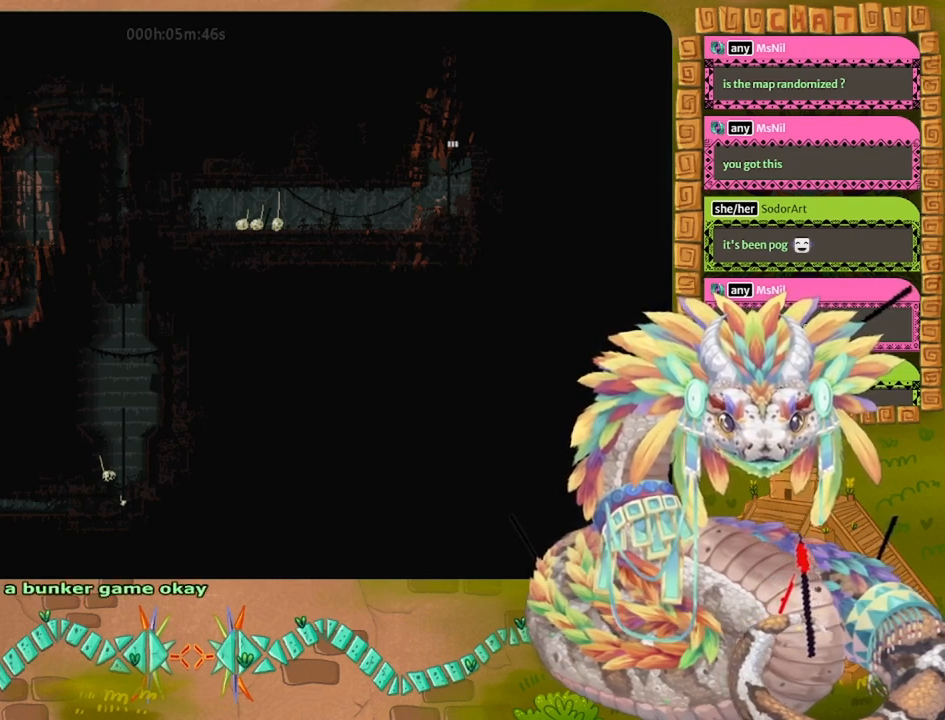
{"keys": ["left"], "events": []}
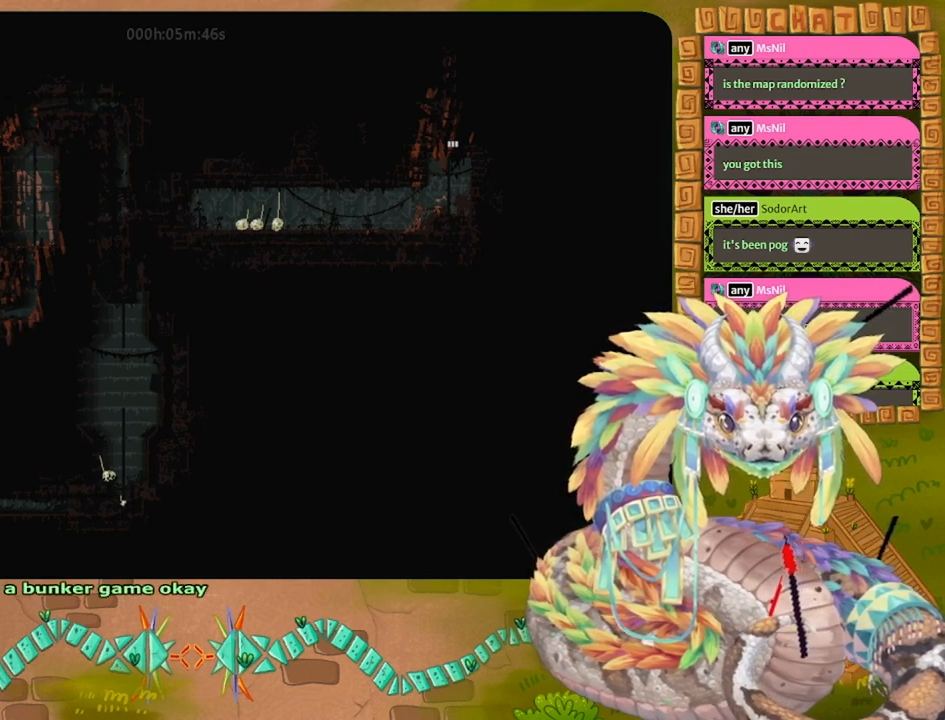
{"keys": ["down"], "events": [[167, "down", "down"], [233, "left", "up"]]}
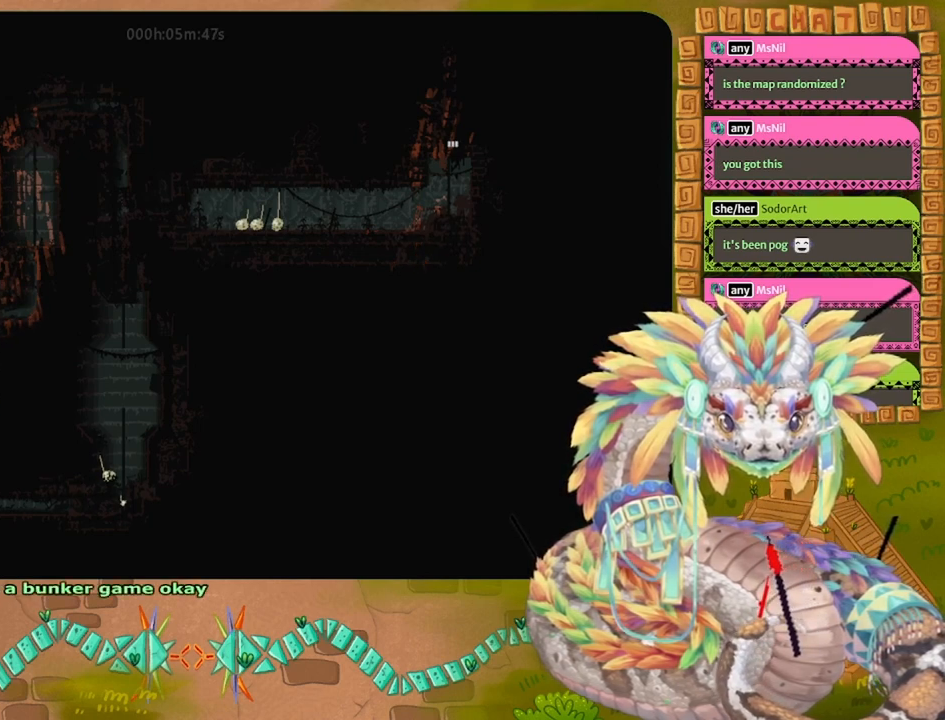
{"keys": [], "events": [[100, "down", "up"]]}
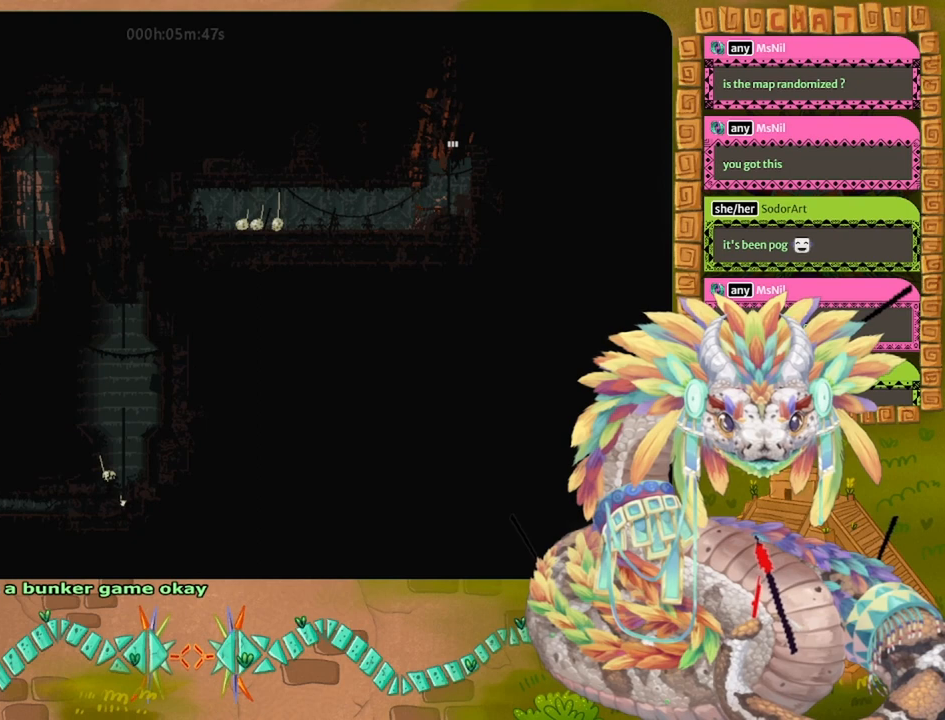
{"keys": [], "events": []}
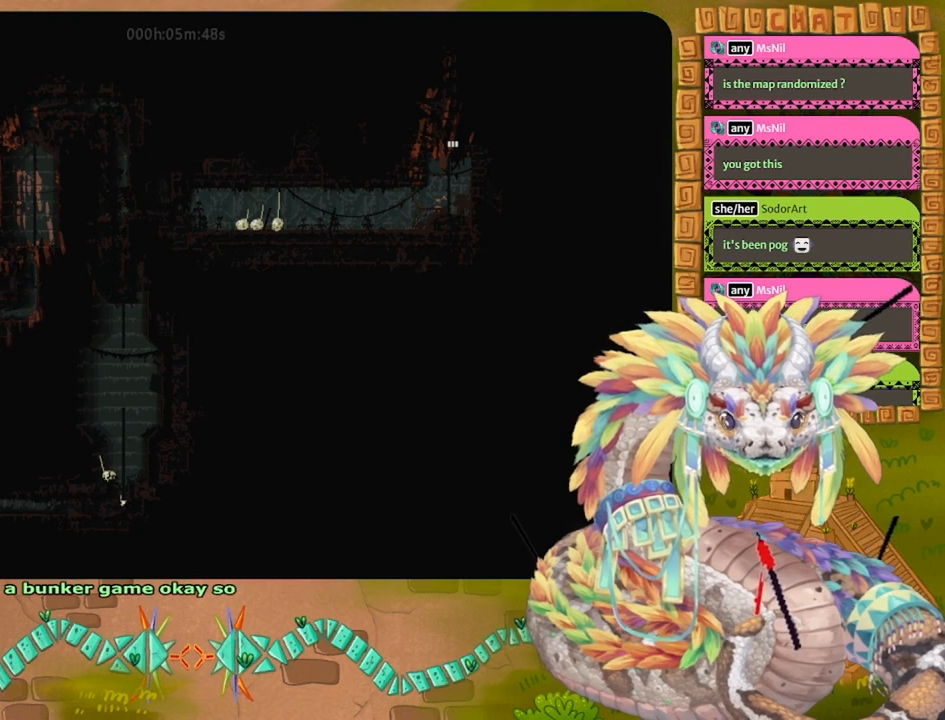
{"keys": ["down"], "events": [[167, "down", "down"]]}
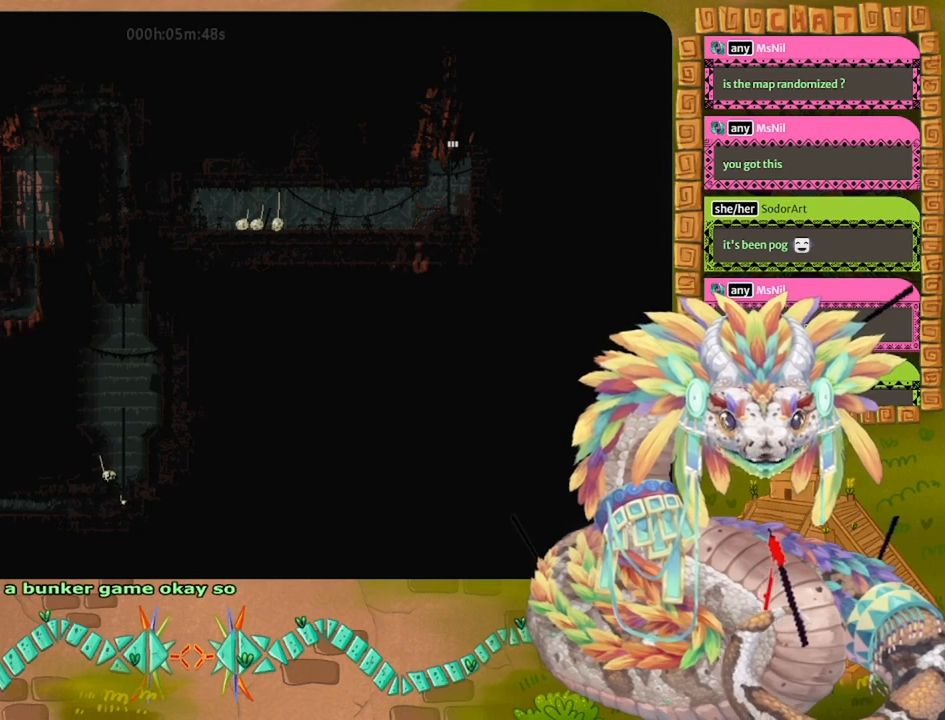
{"keys": ["down"], "events": []}
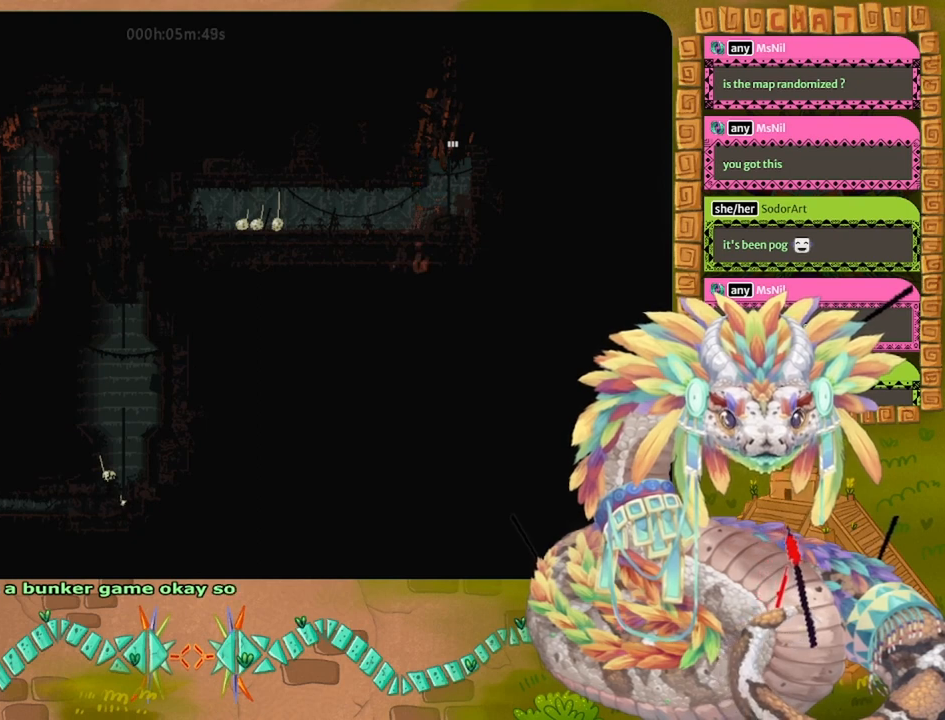
{"keys": ["down"], "events": []}
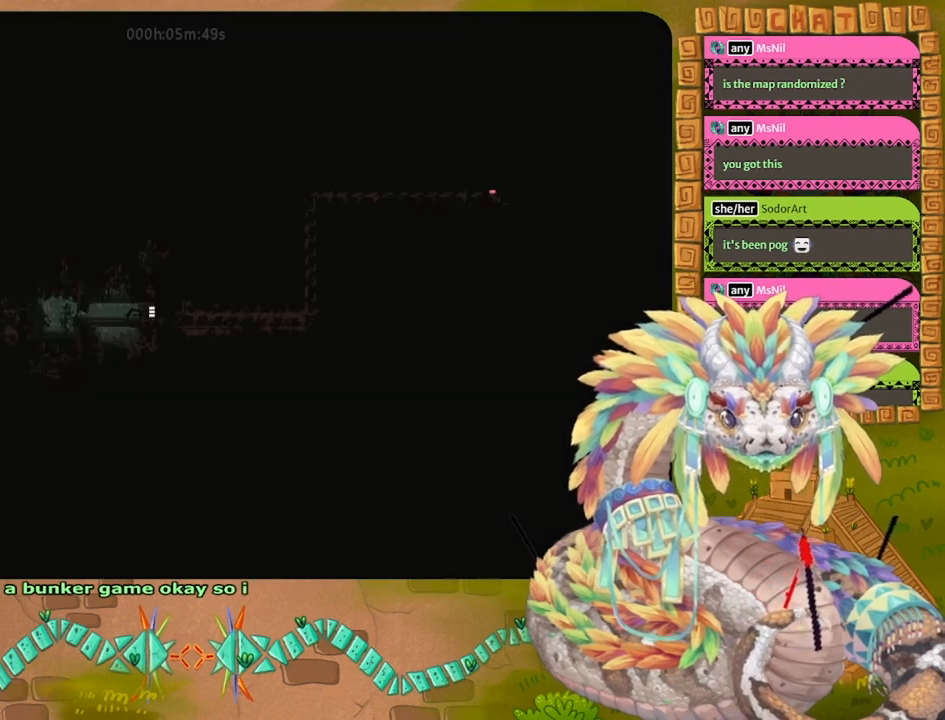
{"keys": ["down"], "events": []}
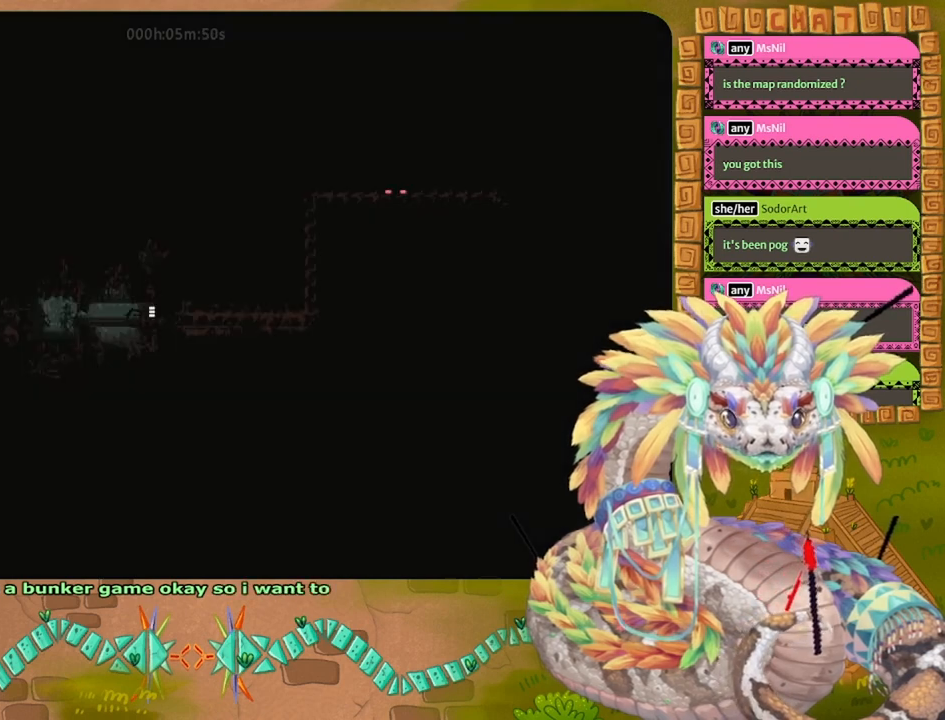
{"keys": ["down"], "events": []}
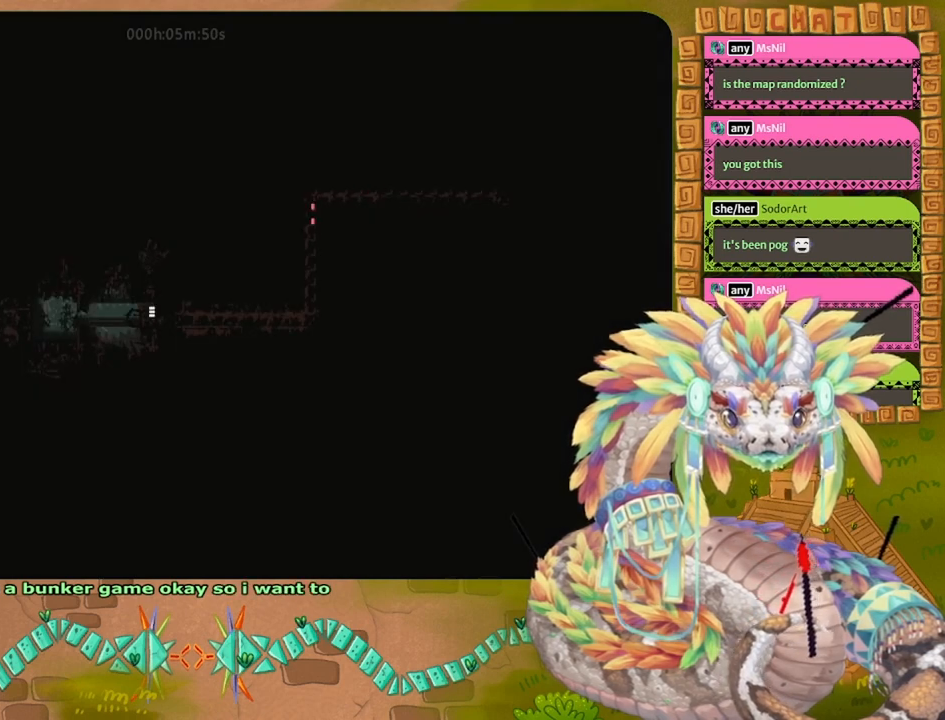
{"keys": ["down"], "events": []}
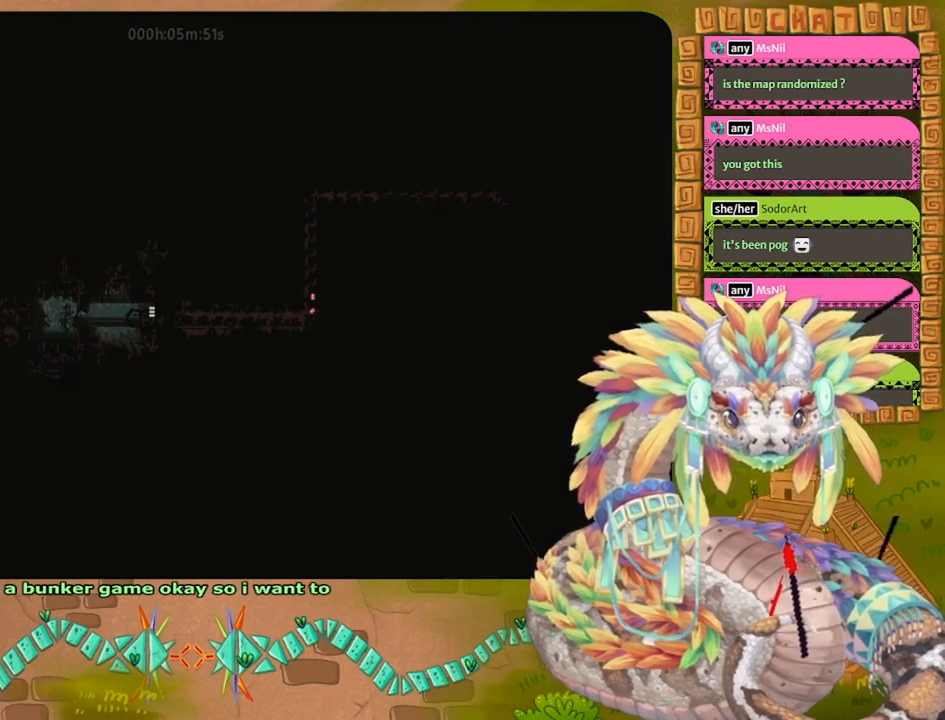
{"keys": ["down"], "events": []}
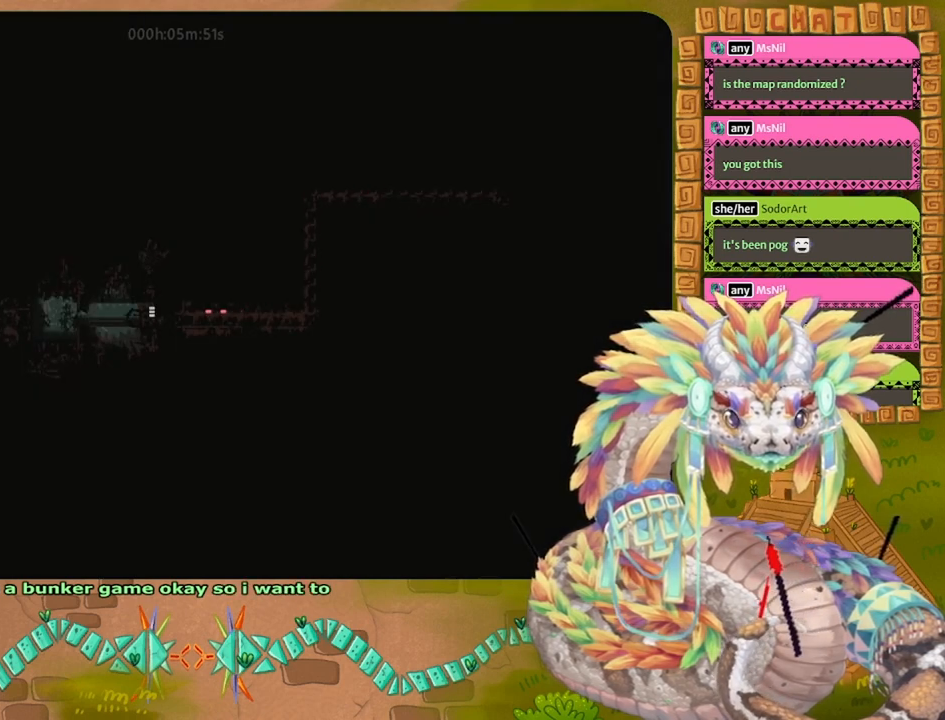
{"keys": ["left"], "events": [[200, "down", "up"], [200, "left", "down"]]}
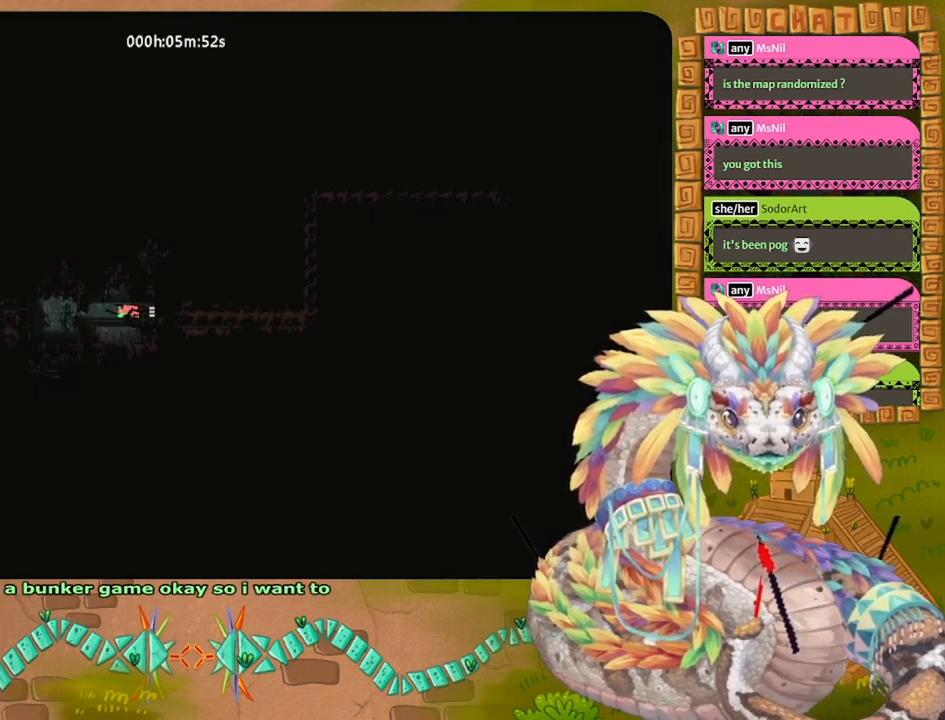
{"keys": ["left"], "events": [[200, "left", "up"], [500, "left", "down"]]}
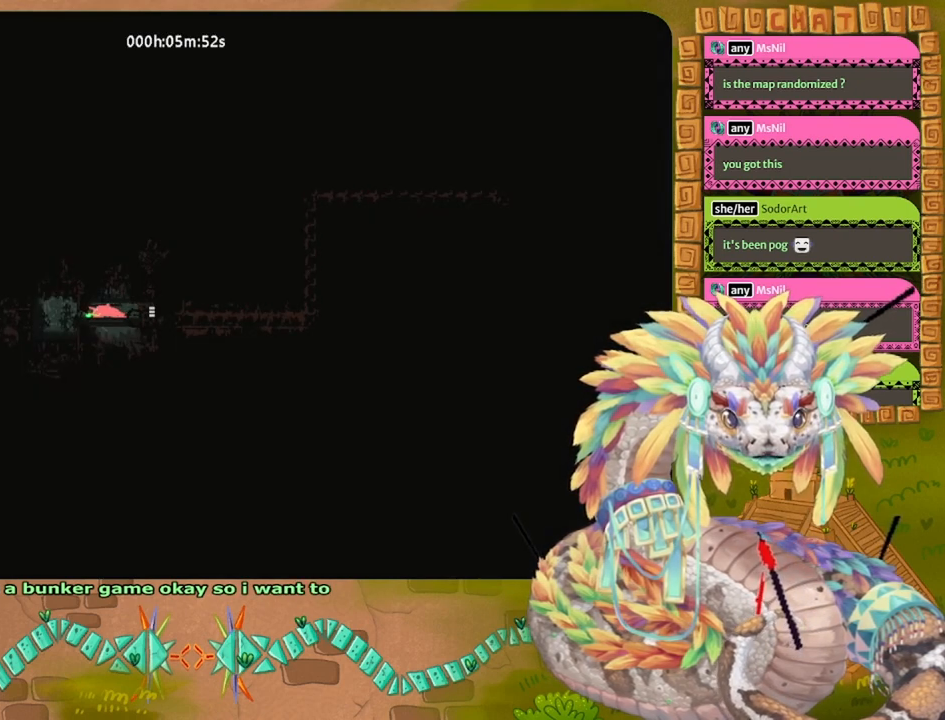
{"keys": ["down", "grab"], "events": [[100, "left", "up"], [167, "down", "down"], [433, "grab", "down"]]}
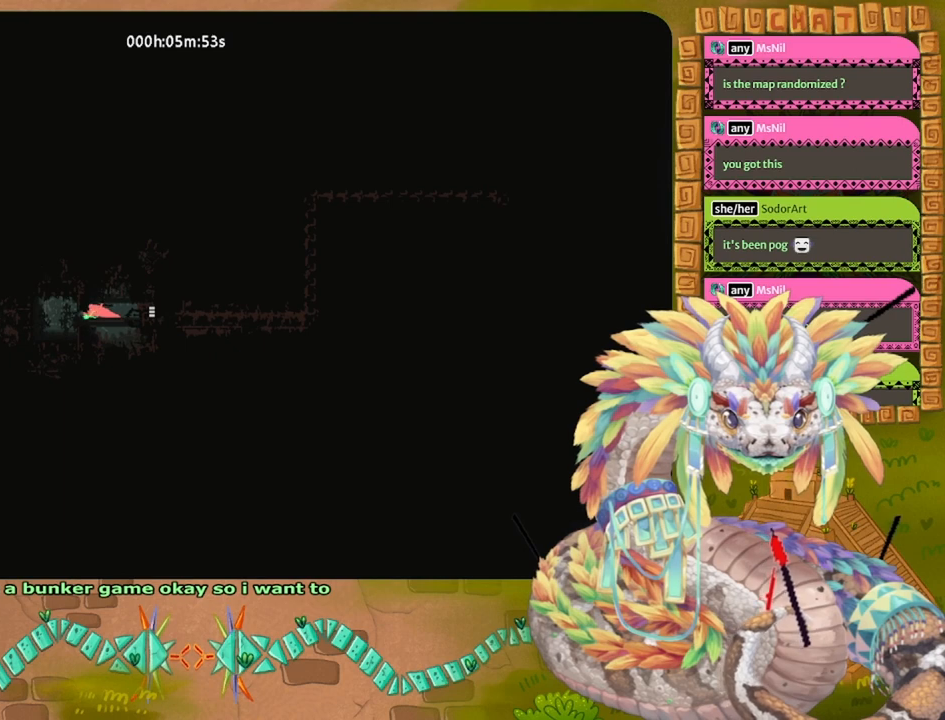
{"keys": [], "events": [[67, "grab", "up"], [233, "grab", "down"], [300, "grab", "up"], [433, "down", "up"]]}
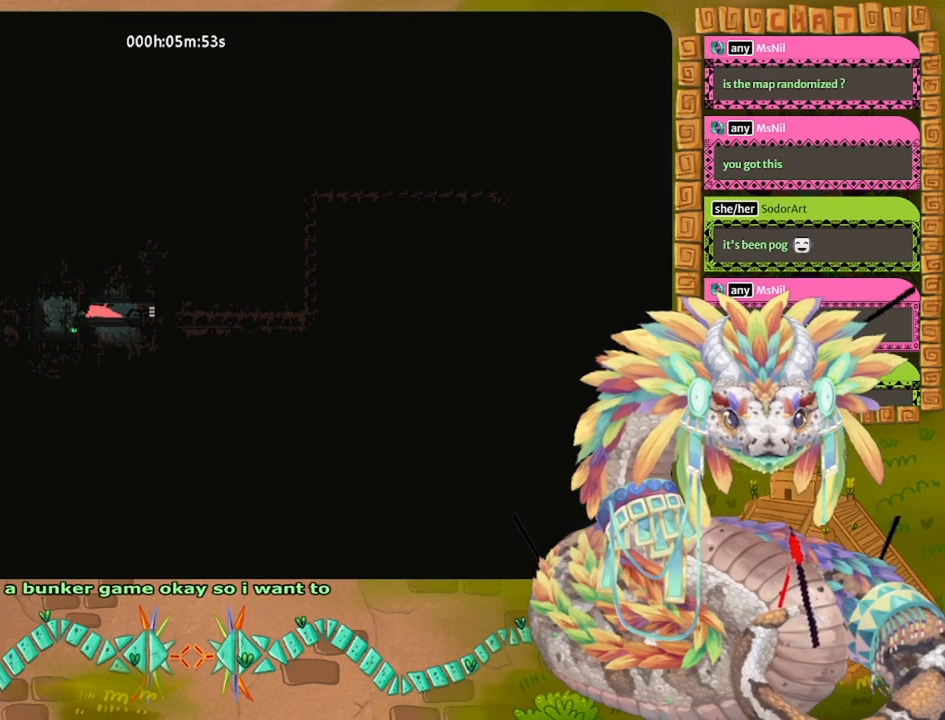
{"keys": ["grab"], "events": [[400, "grab", "down"]]}
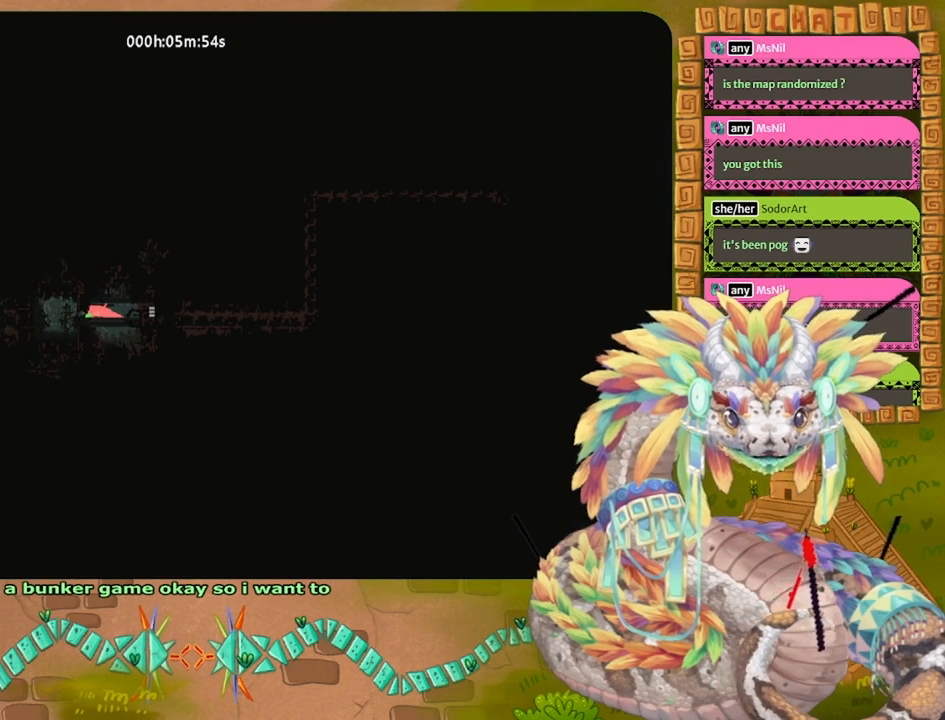
{"keys": ["grab"], "events": []}
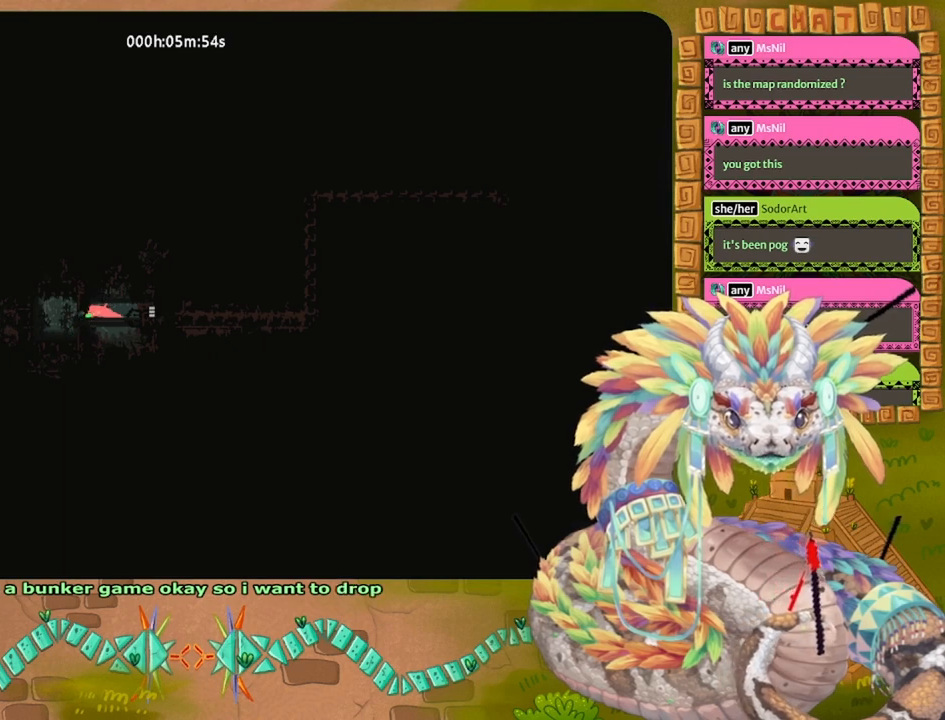
{"keys": ["grab"], "events": []}
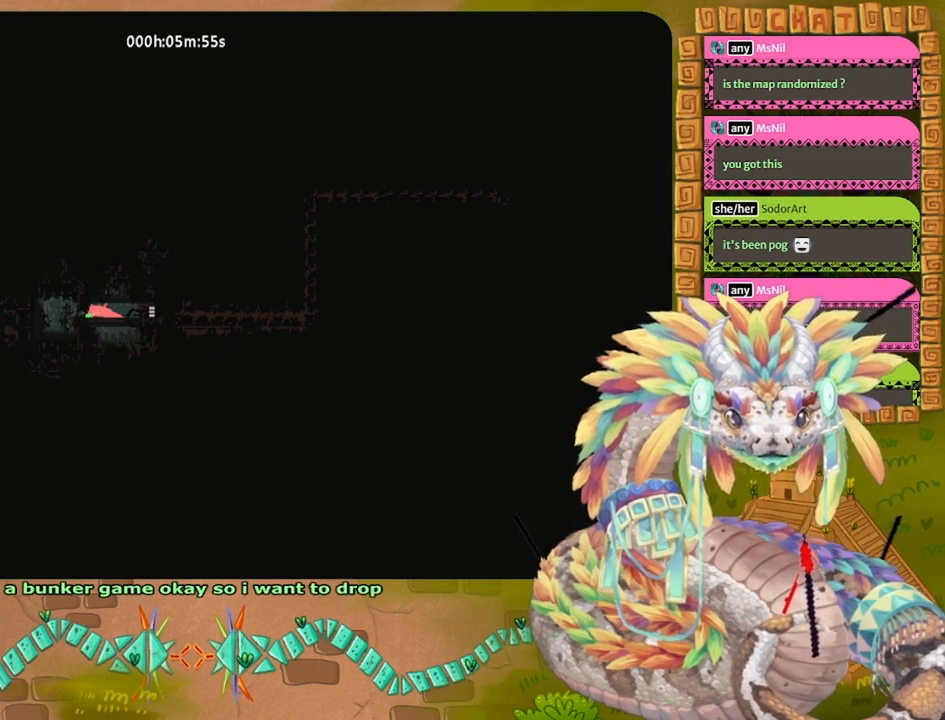
{"keys": ["grab"], "events": []}
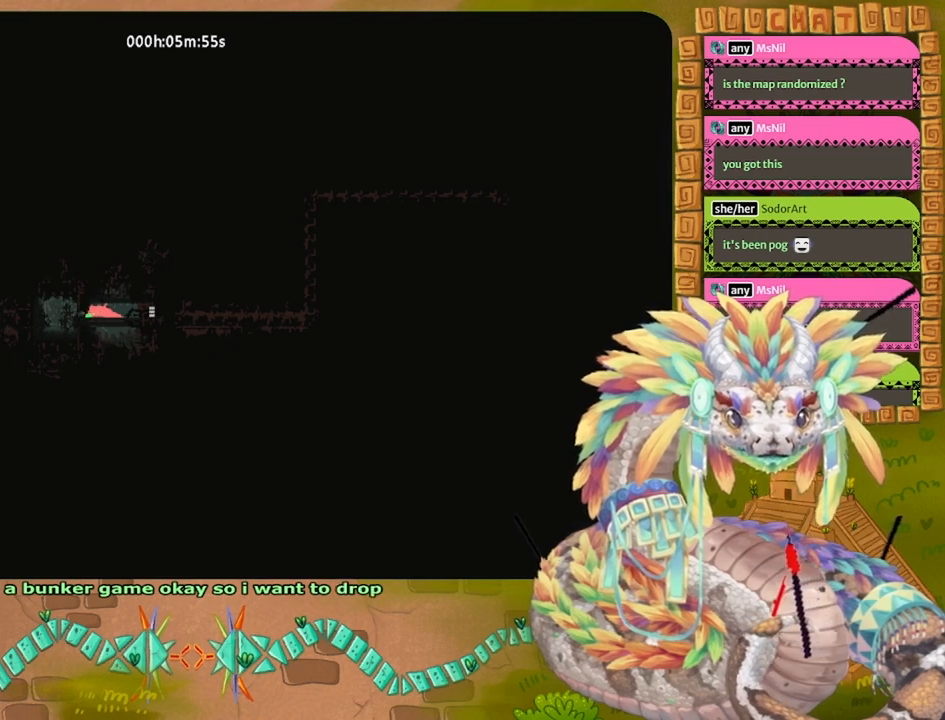
{"keys": ["grab"], "events": []}
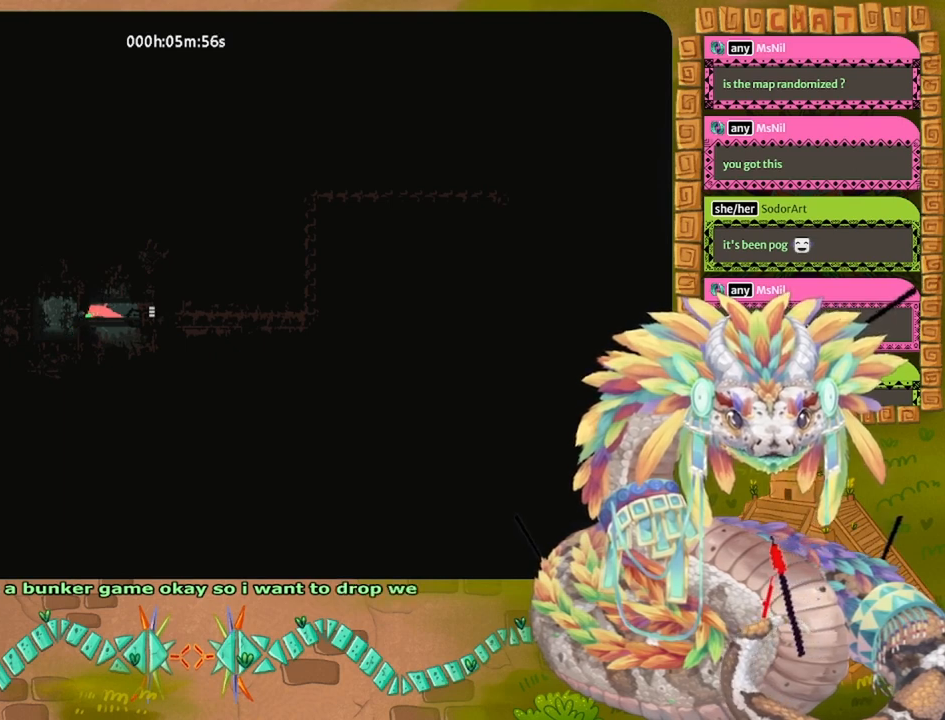
{"keys": ["grab"], "events": []}